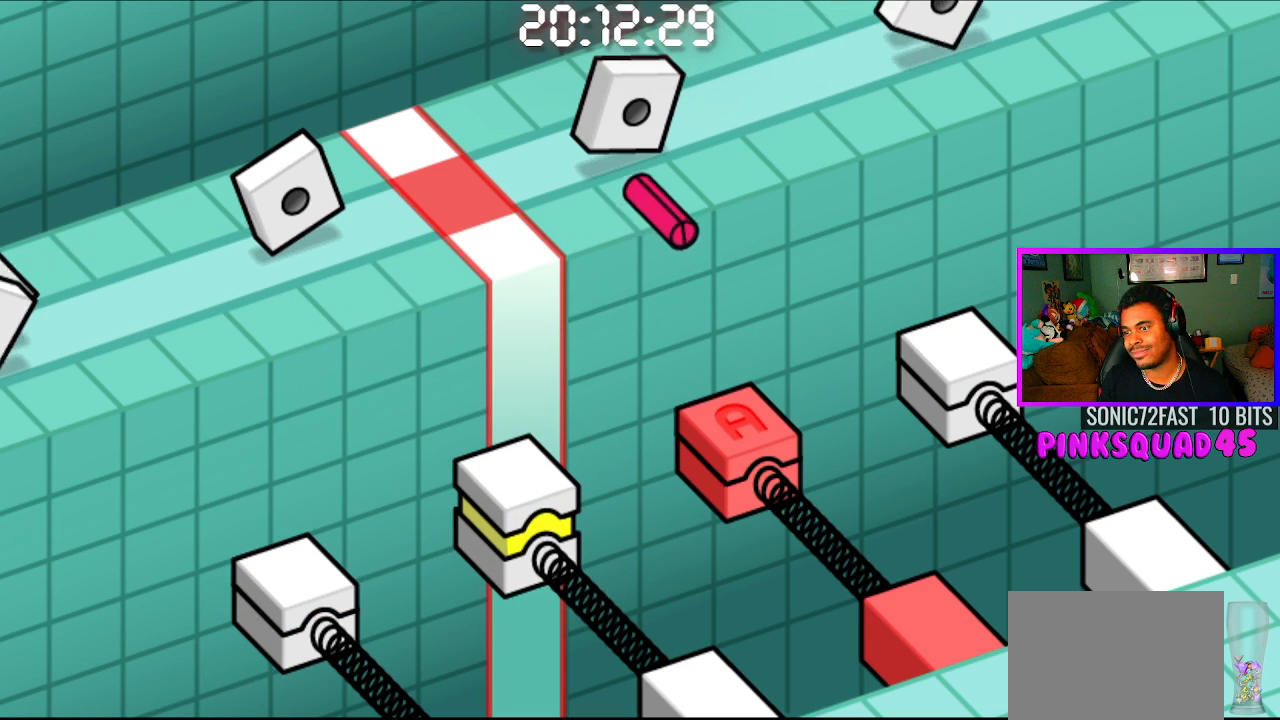
Gameplay with a controller (PlayStation layout); each line is a JSON object with the inputs held at the frame after it. "events" lists button and stick changes between this image and that frame as [ms after this image, input, new state], when the widget could be followed in between. Not read: R1.
{"buttons": [], "left_stick": "center", "right_stick": "center", "events": [[350, "CROSS", "down"], [450, "CROSS", "up"]]}
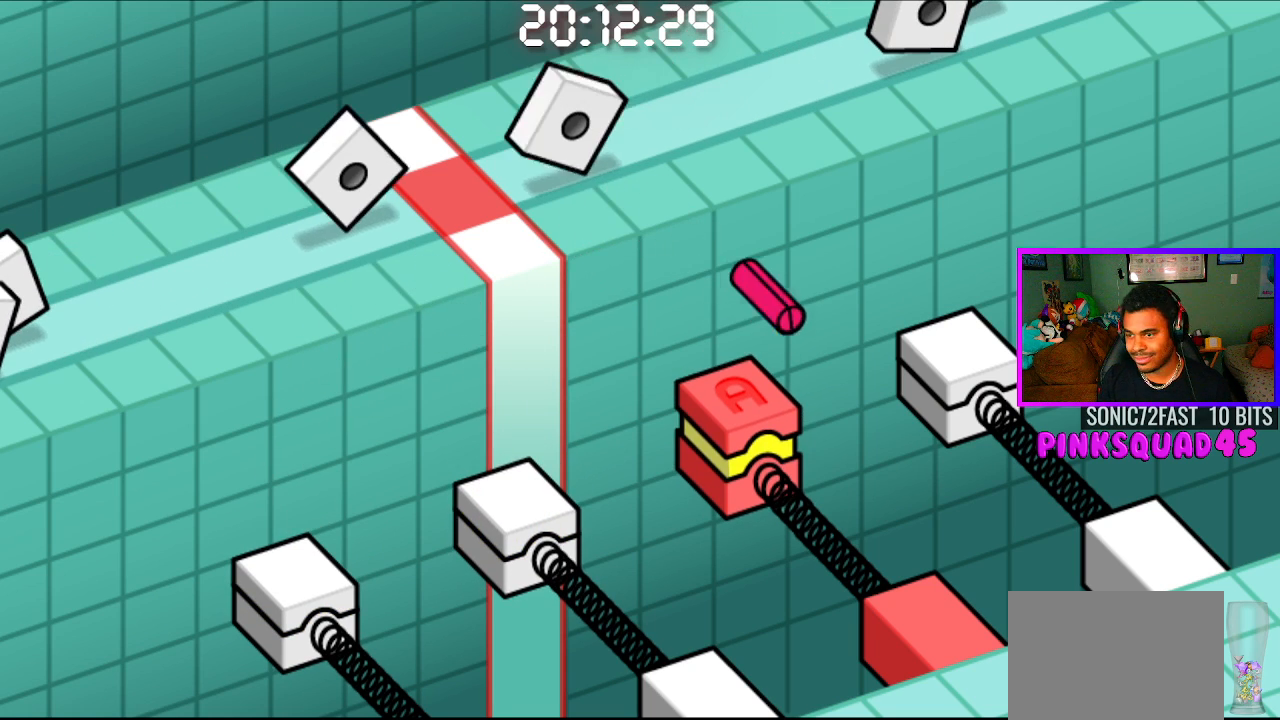
{"buttons": [], "left_stick": "center", "right_stick": "center", "events": []}
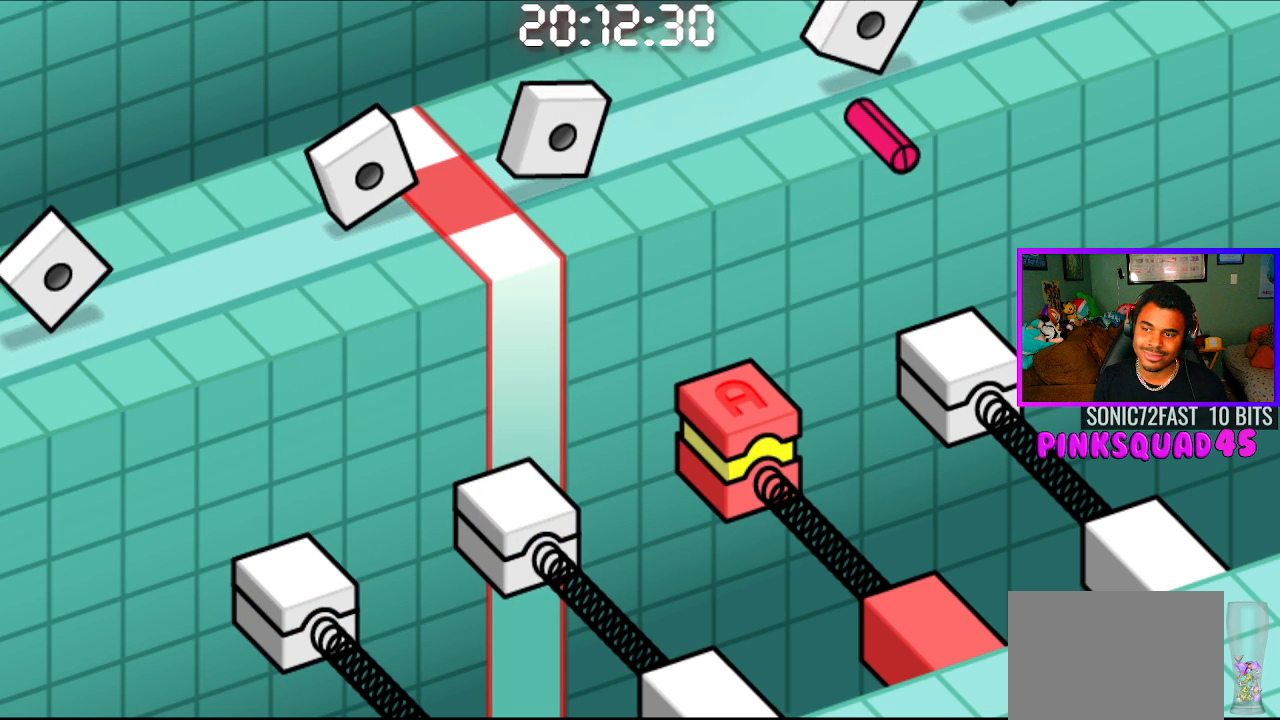
{"buttons": [], "left_stick": "center", "right_stick": "center", "events": []}
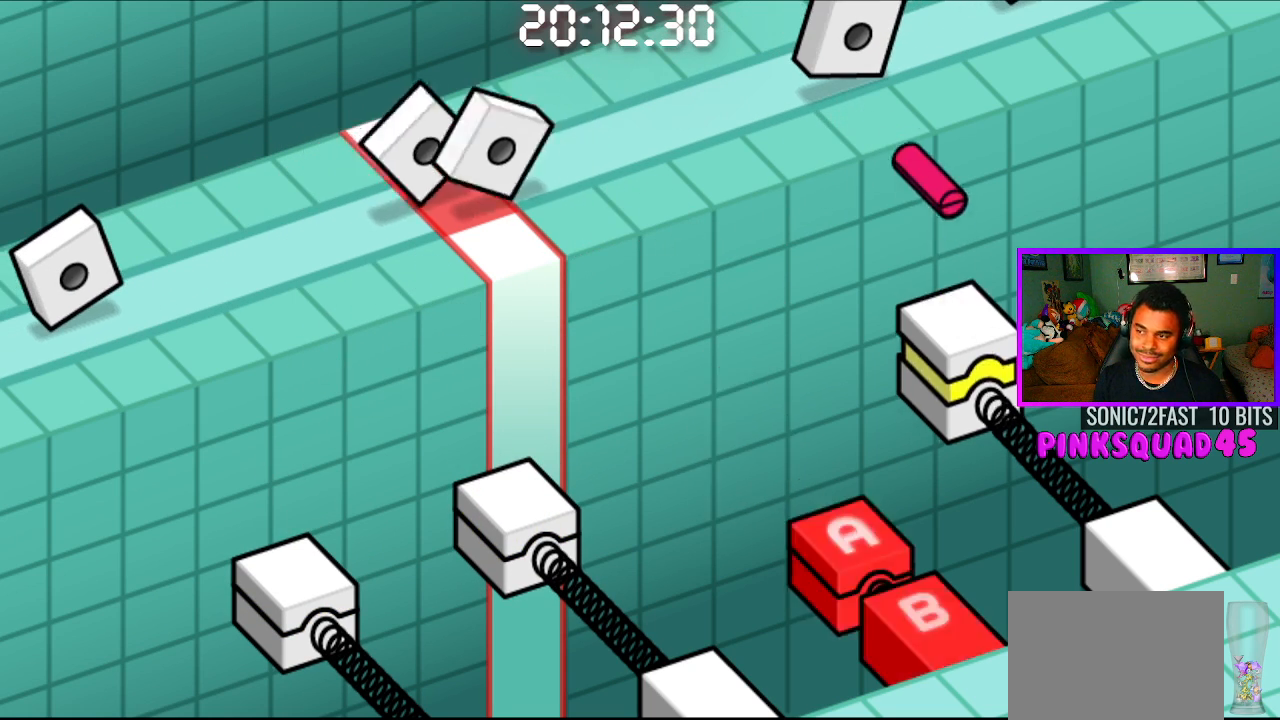
{"buttons": [], "left_stick": "center", "right_stick": "center", "events": []}
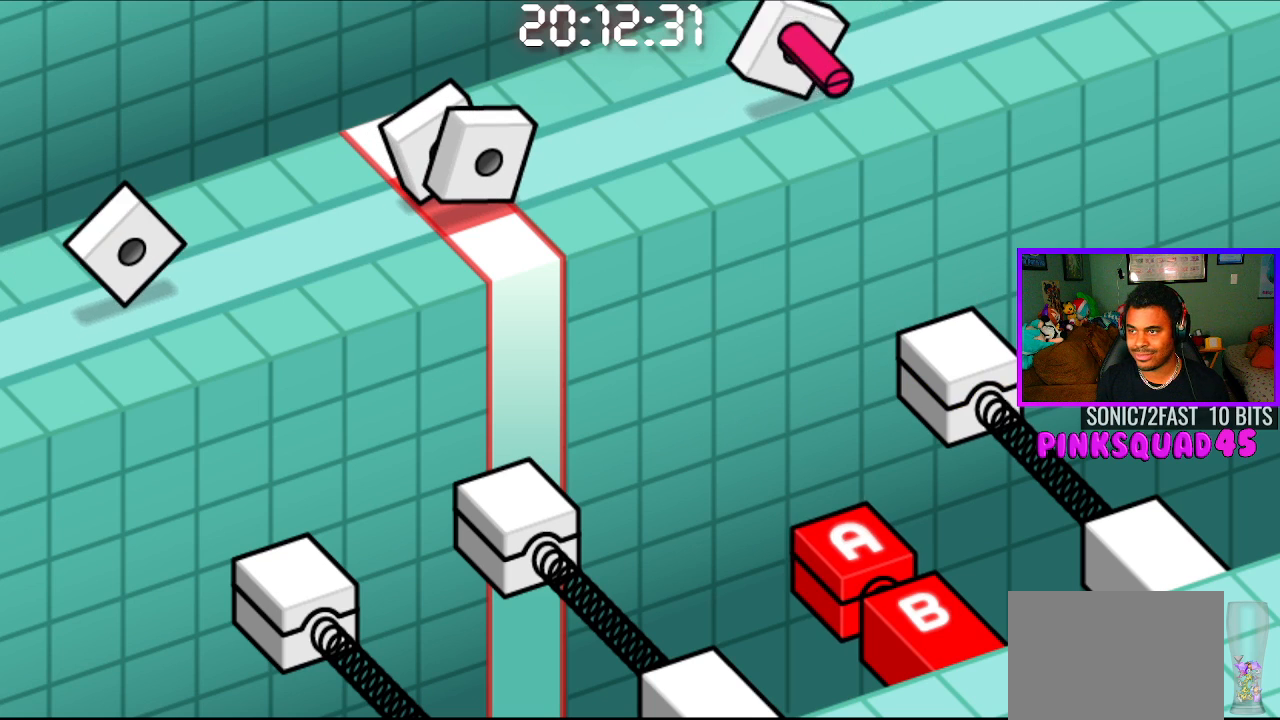
{"buttons": [], "left_stick": "center", "right_stick": "center", "events": [[350, "CIRCLE", "down"], [350, "CROSS", "down"], [450, "CROSS", "up"], [467, "CIRCLE", "up"]]}
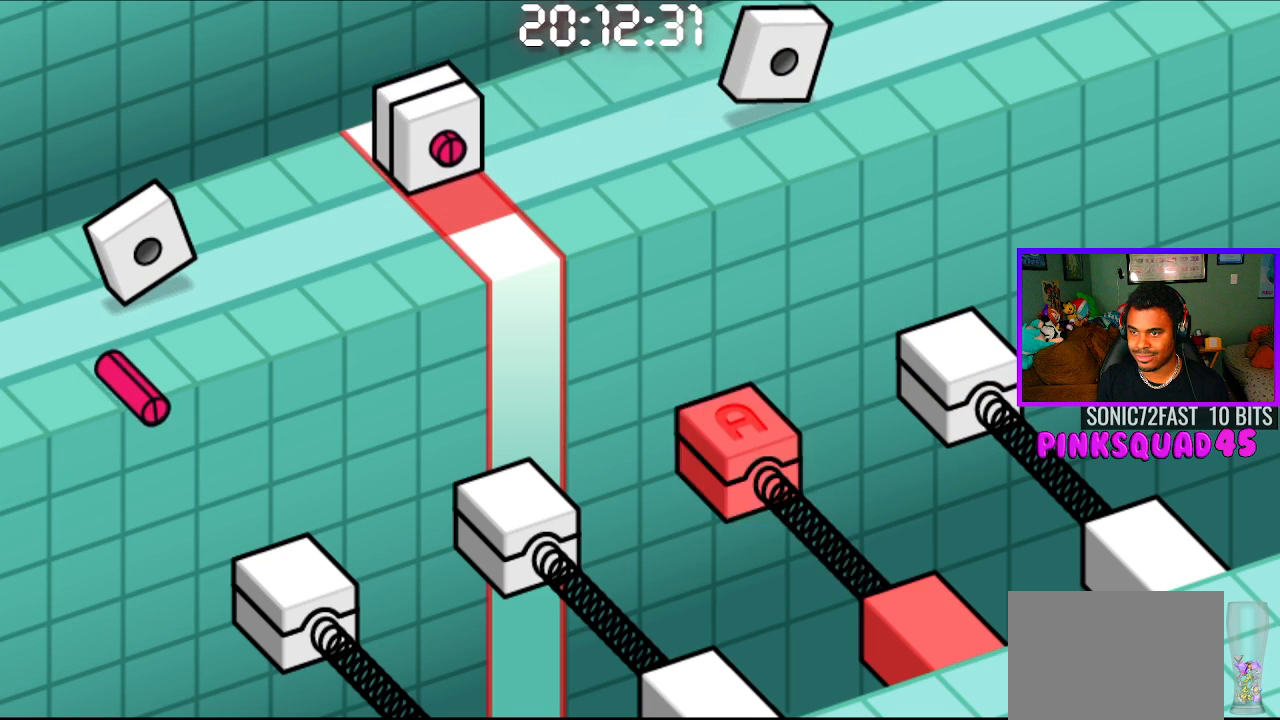
{"buttons": [], "left_stick": "center", "right_stick": "center", "events": []}
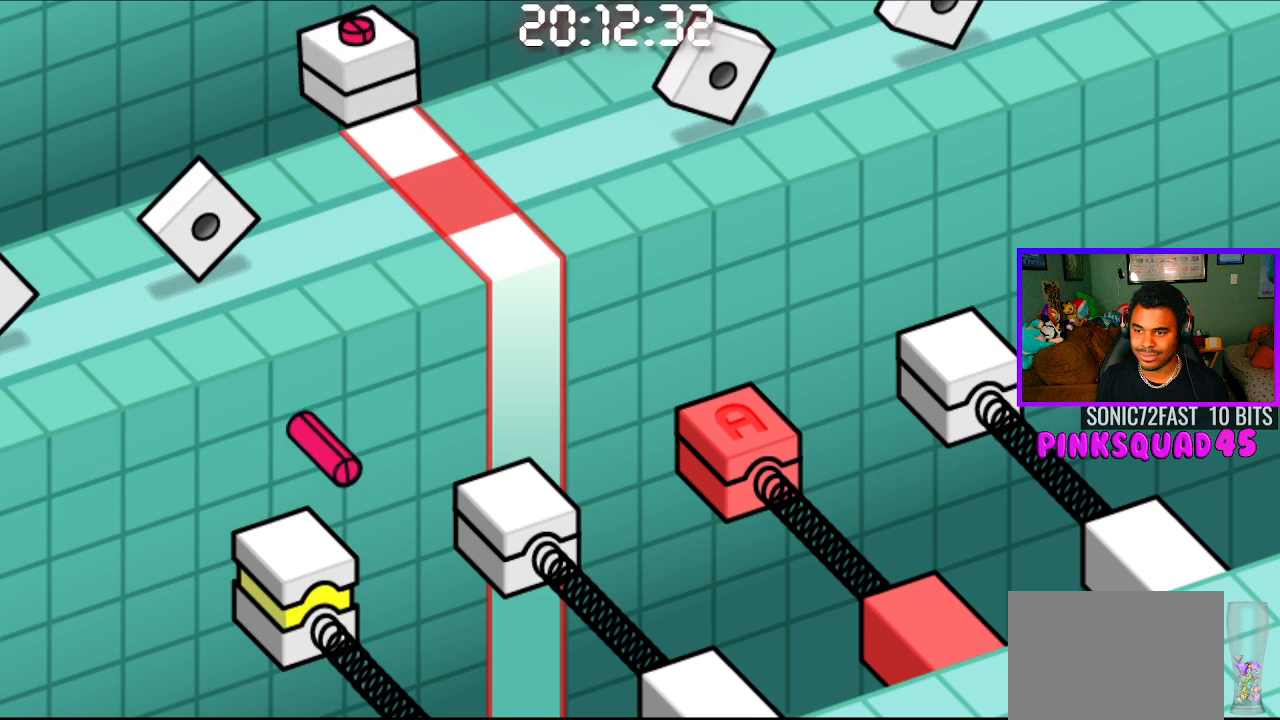
{"buttons": [], "left_stick": "center", "right_stick": "center", "events": []}
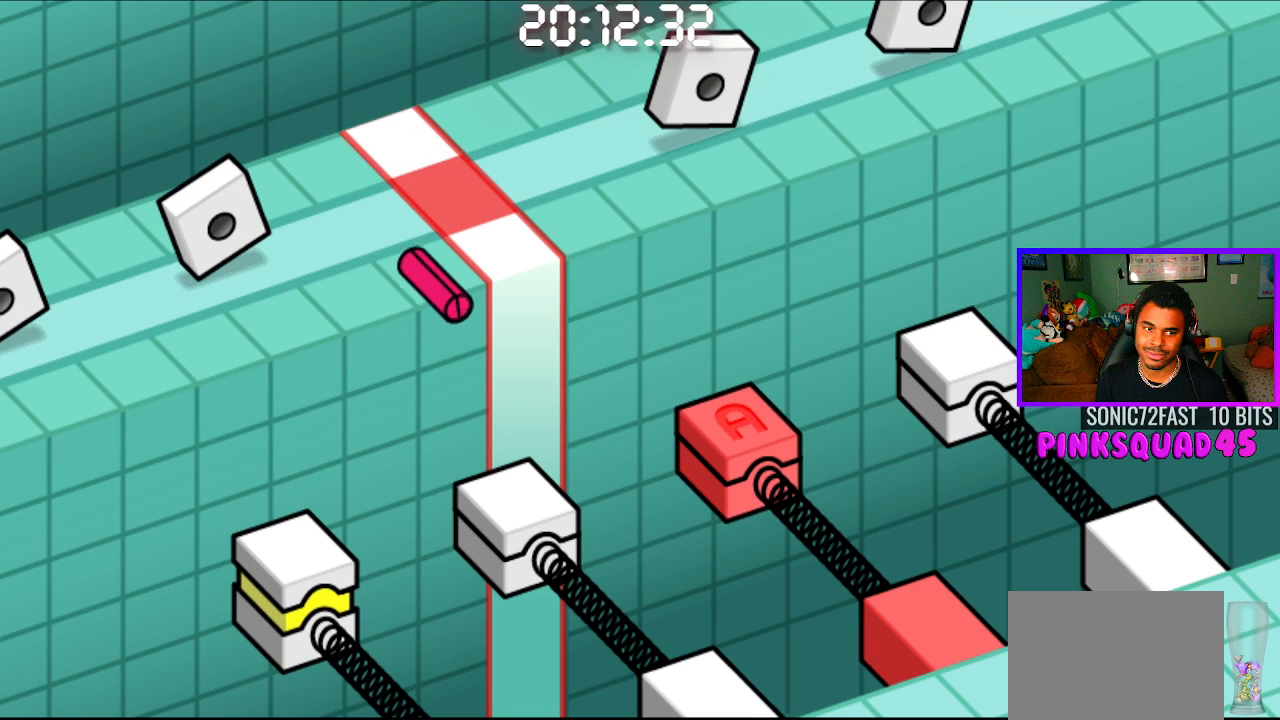
{"buttons": [], "left_stick": "center", "right_stick": "center", "events": []}
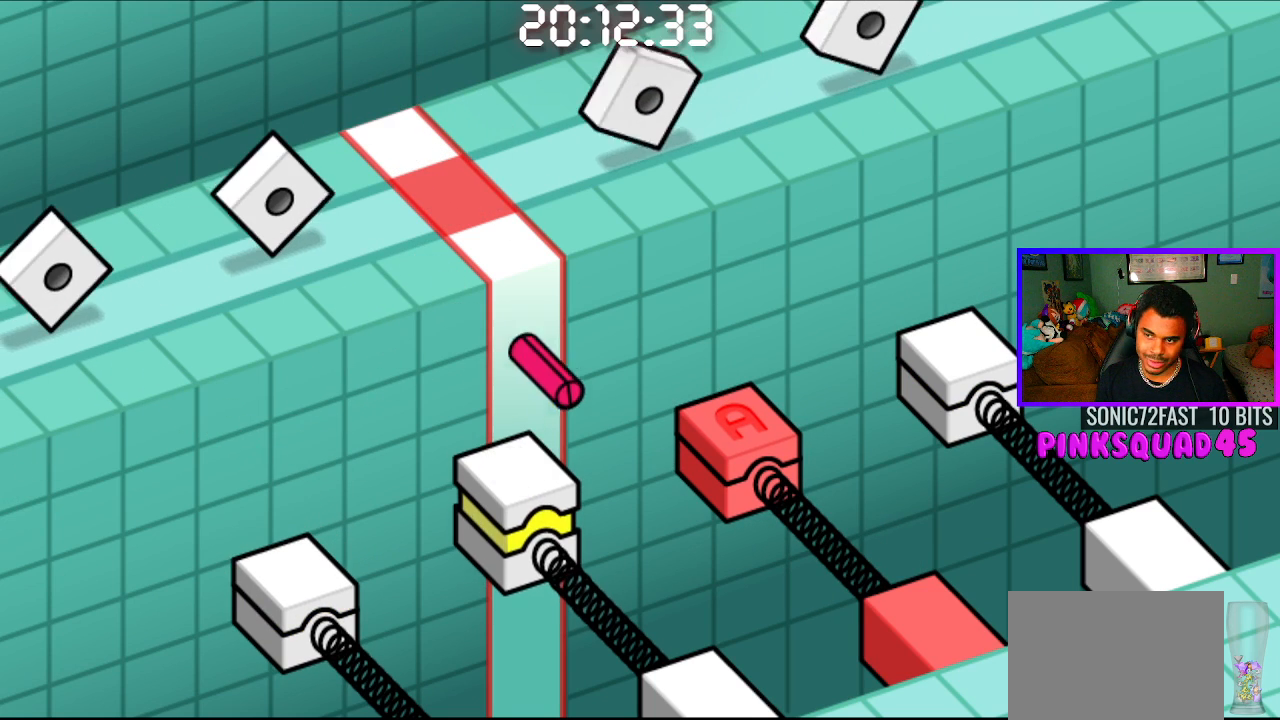
{"buttons": [], "left_stick": "center", "right_stick": "center", "events": []}
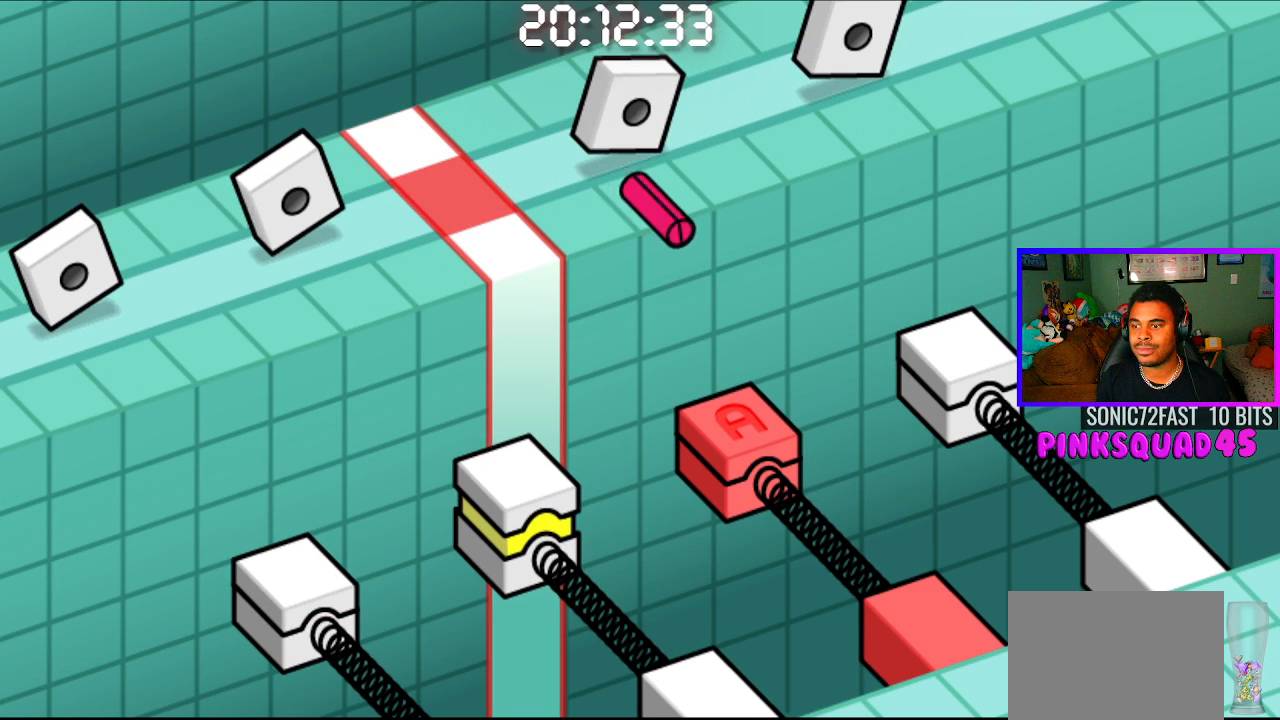
{"buttons": [], "left_stick": "center", "right_stick": "center", "events": [[383, "CROSS", "down"], [483, "CROSS", "up"]]}
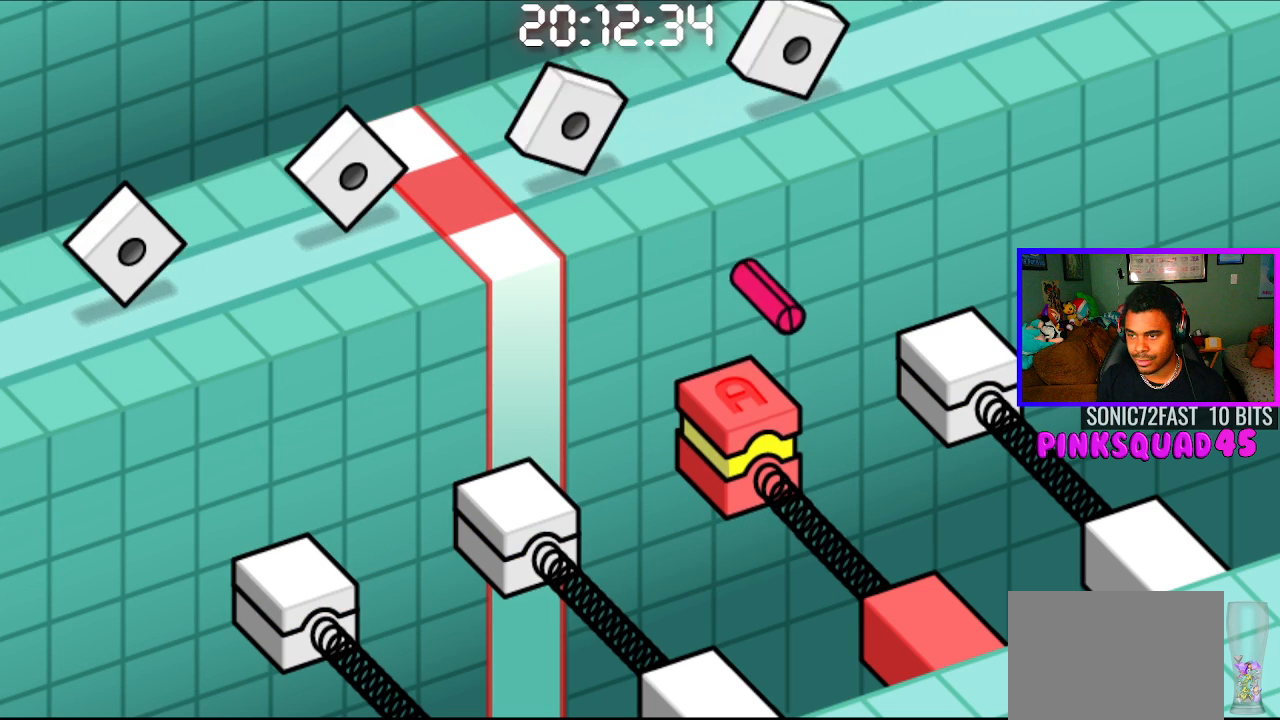
{"buttons": [], "left_stick": "center", "right_stick": "center", "events": []}
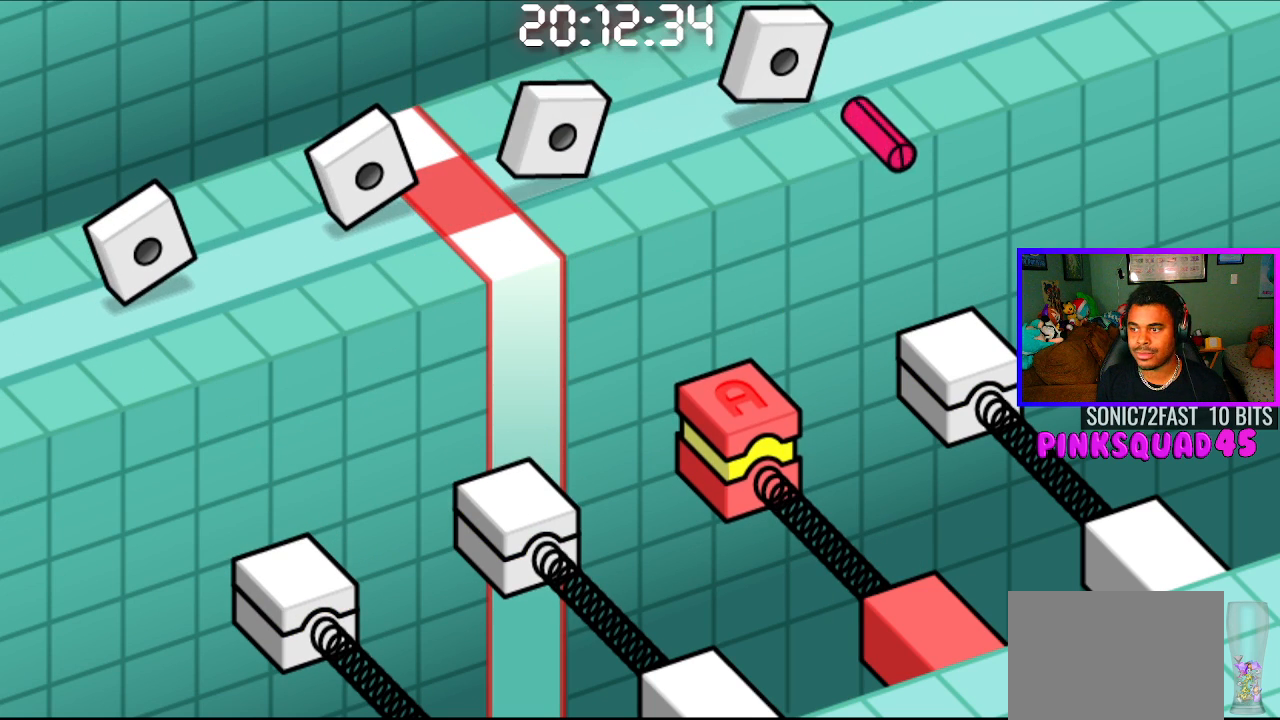
{"buttons": [], "left_stick": "center", "right_stick": "center", "events": []}
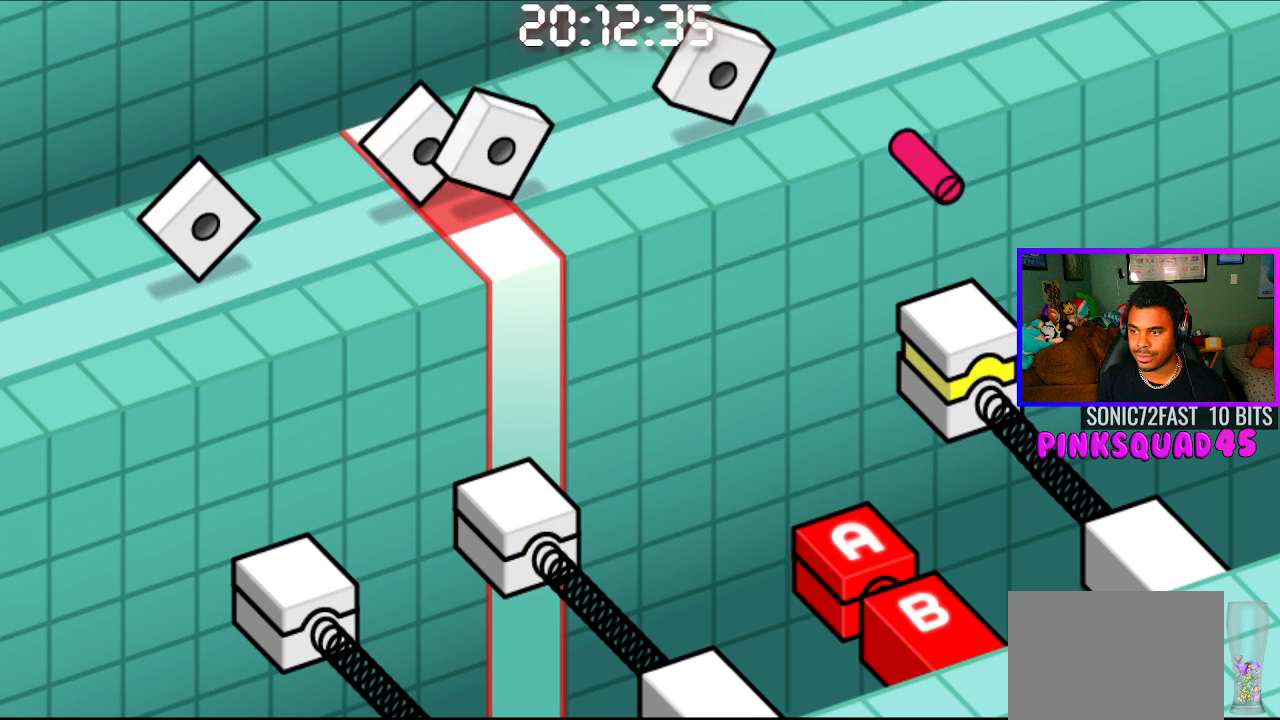
{"buttons": [], "left_stick": "center", "right_stick": "center", "events": []}
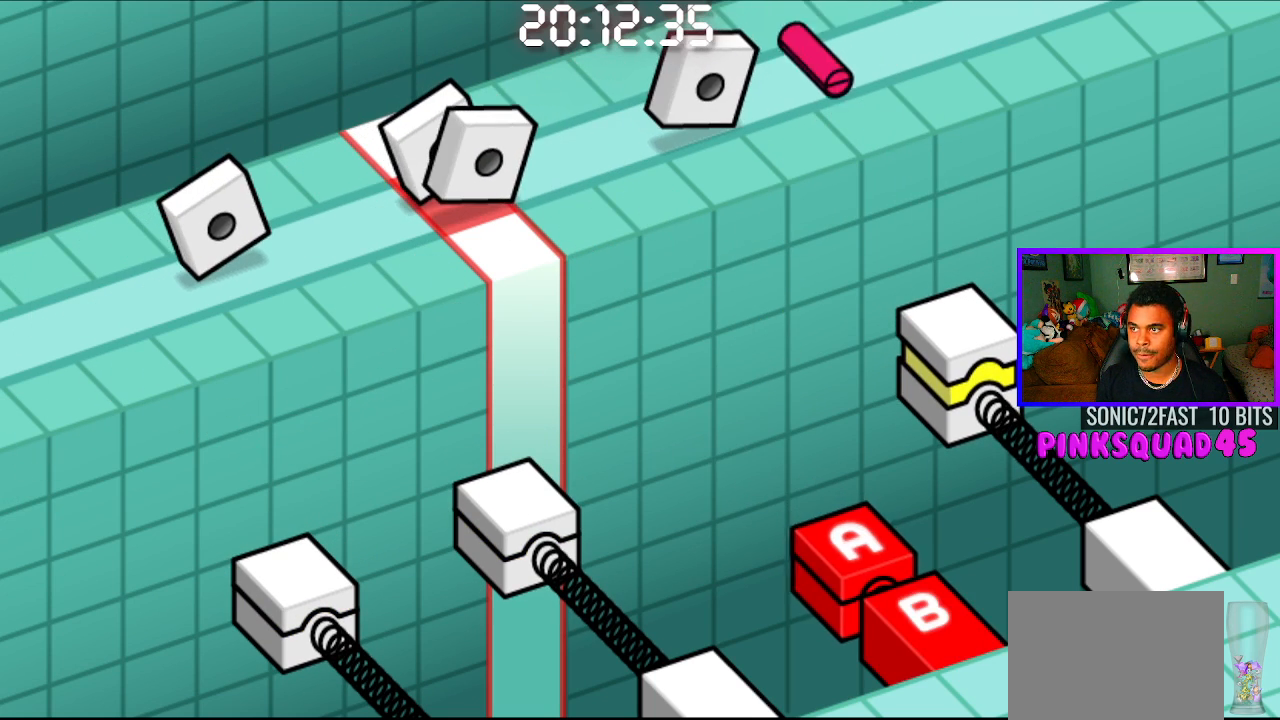
{"buttons": [], "left_stick": "center", "right_stick": "center", "events": [[367, "CIRCLE", "down"], [367, "CROSS", "down"], [483, "CROSS", "up"], [500, "CIRCLE", "up"]]}
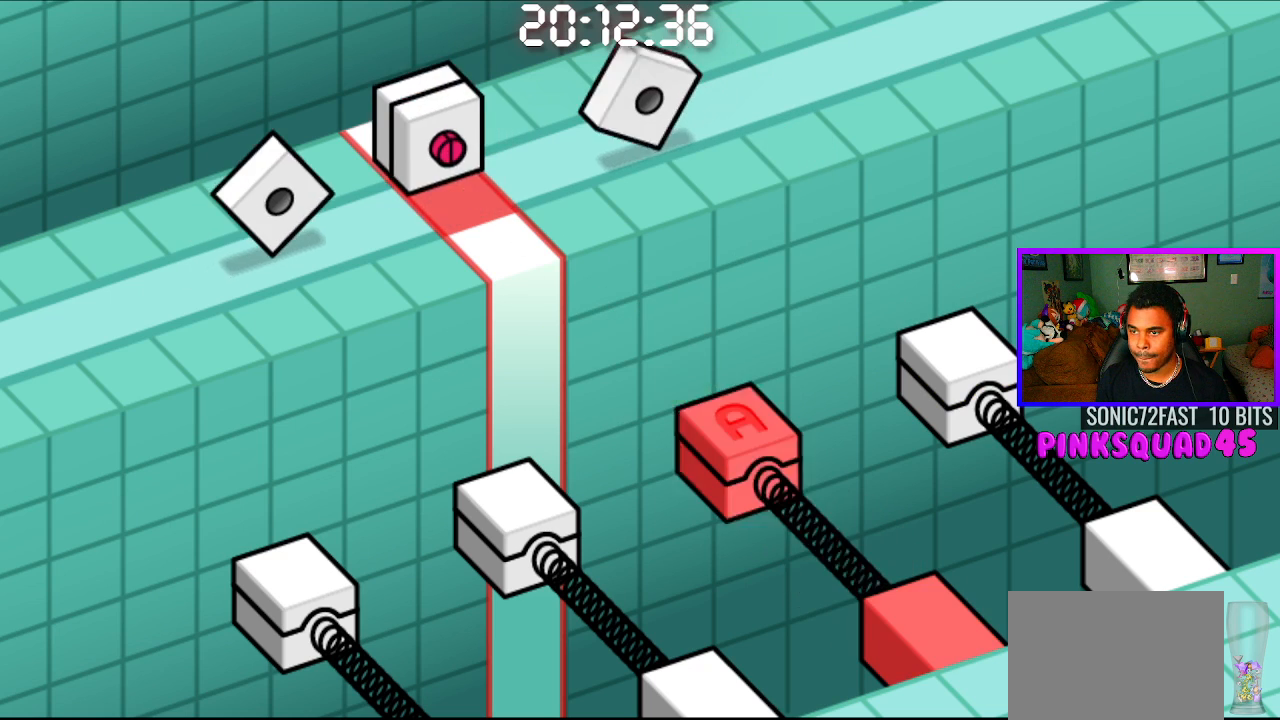
{"buttons": [], "left_stick": "center", "right_stick": "center", "events": []}
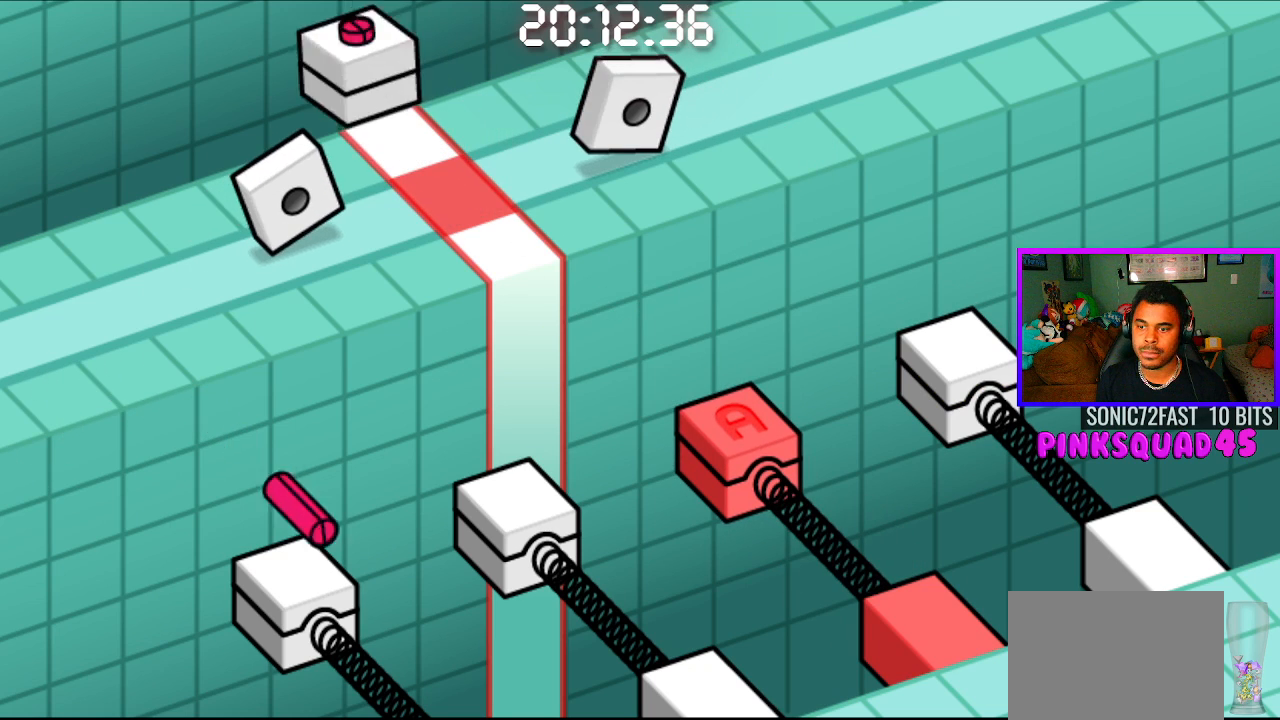
{"buttons": [], "left_stick": "center", "right_stick": "center", "events": []}
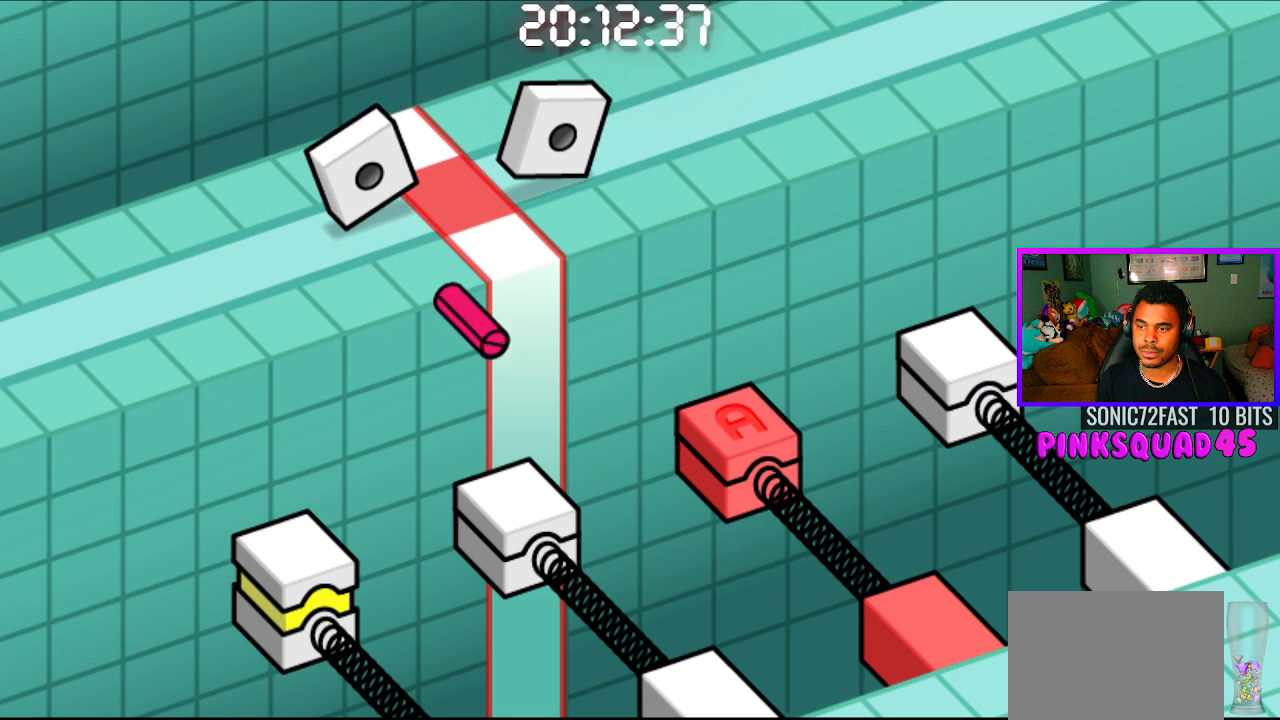
{"buttons": [], "left_stick": "center", "right_stick": "center", "events": []}
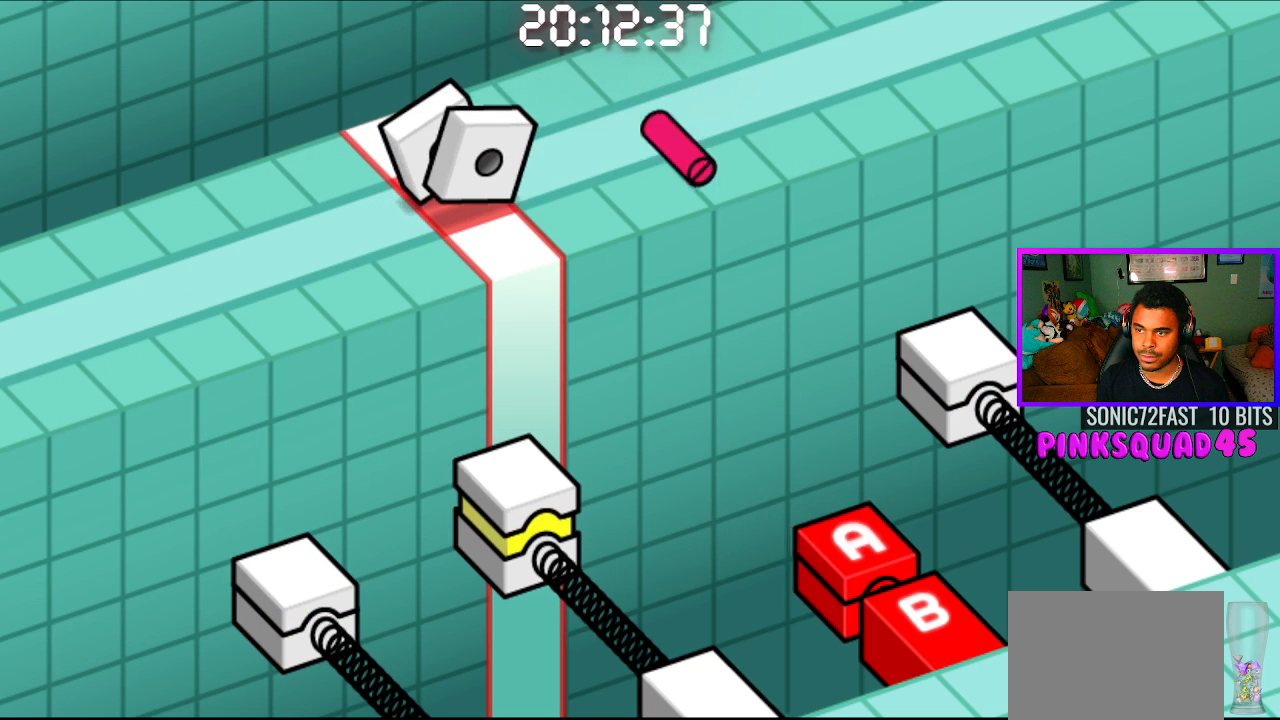
{"buttons": [], "left_stick": "center", "right_stick": "center", "events": [[183, "CIRCLE", "down"], [200, "CROSS", "down"], [283, "CROSS", "up"], [300, "CIRCLE", "up"]]}
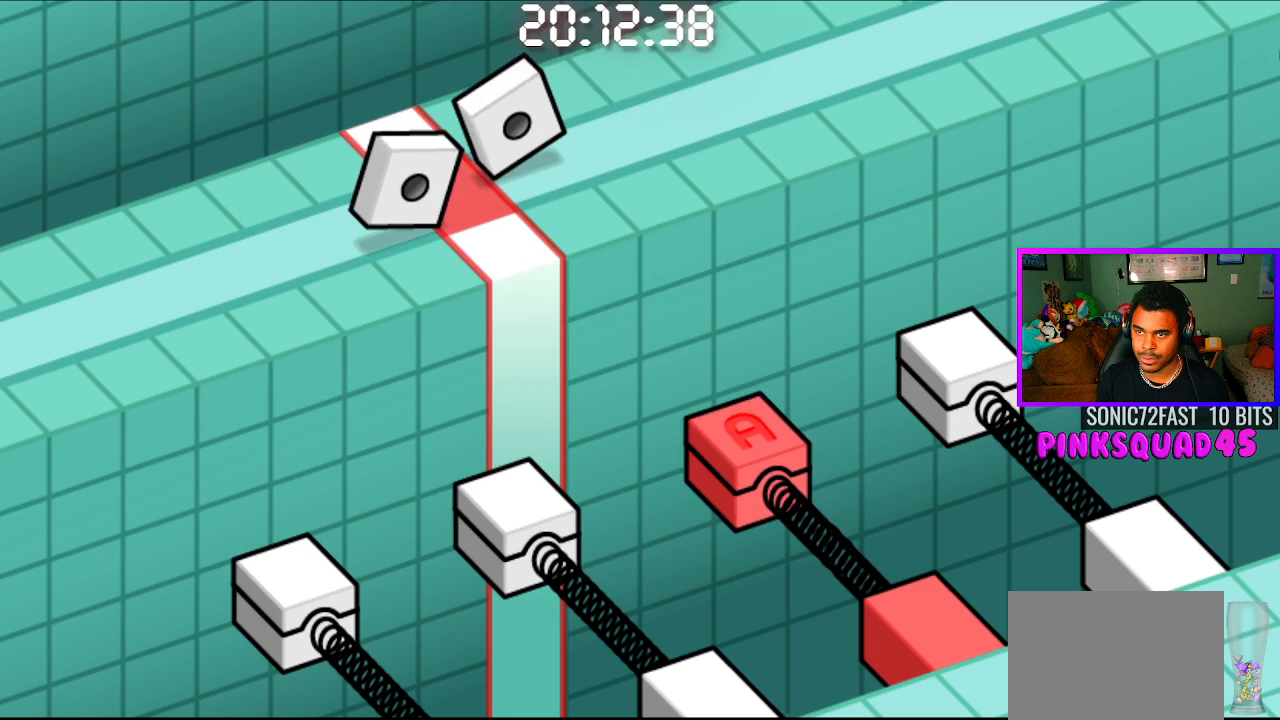
{"buttons": [], "left_stick": "center", "right_stick": "center", "events": []}
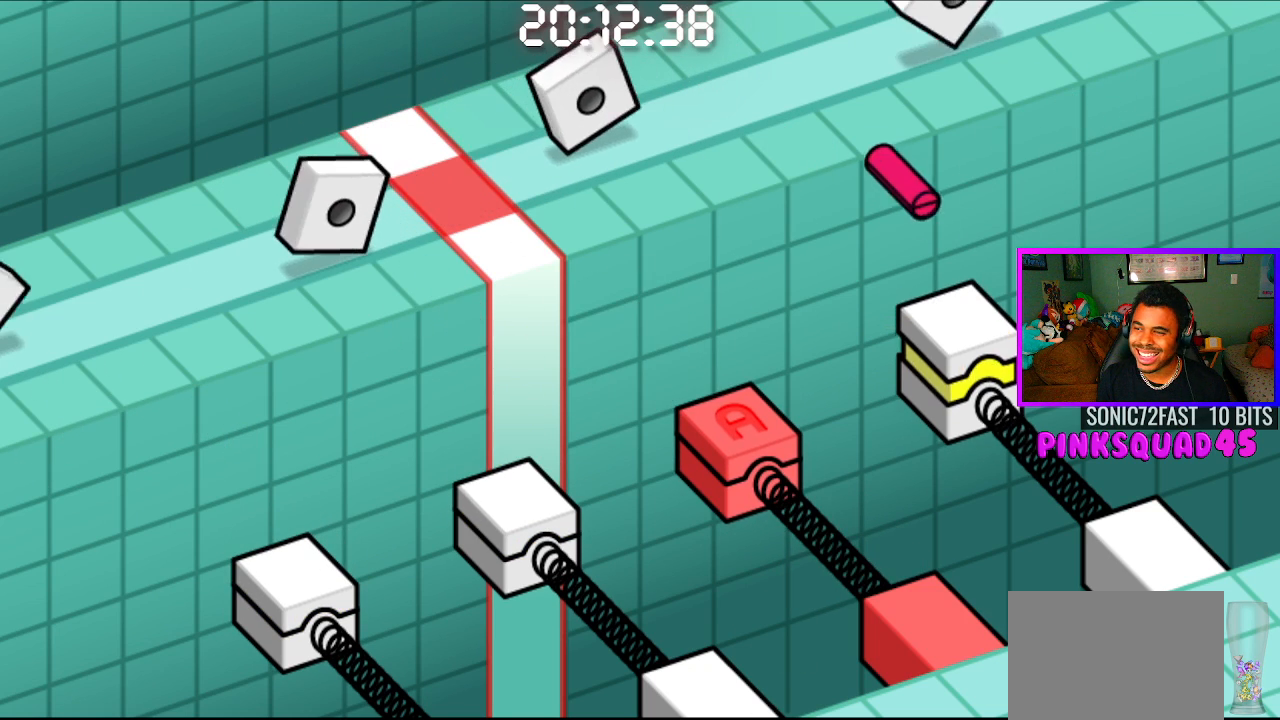
{"buttons": [], "left_stick": "center", "right_stick": "center", "events": [[283, "CROSS", "down"], [400, "CROSS", "up"]]}
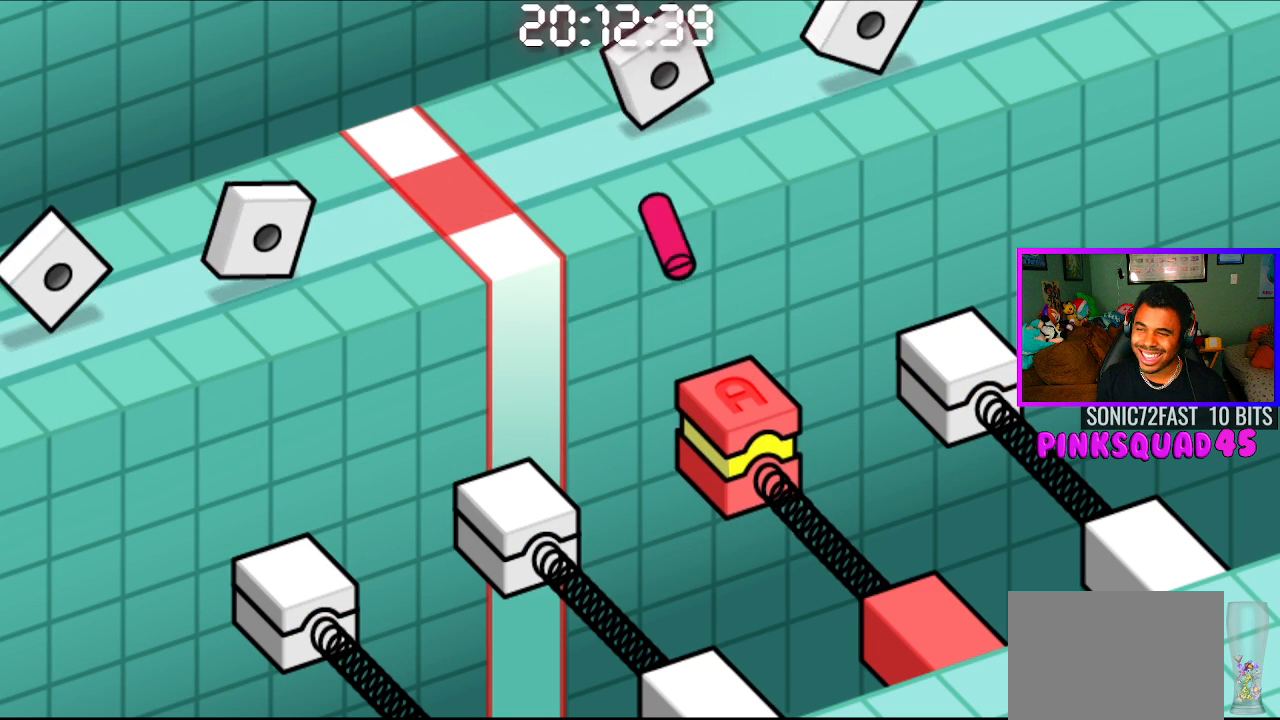
{"buttons": [], "left_stick": "center", "right_stick": "center", "events": []}
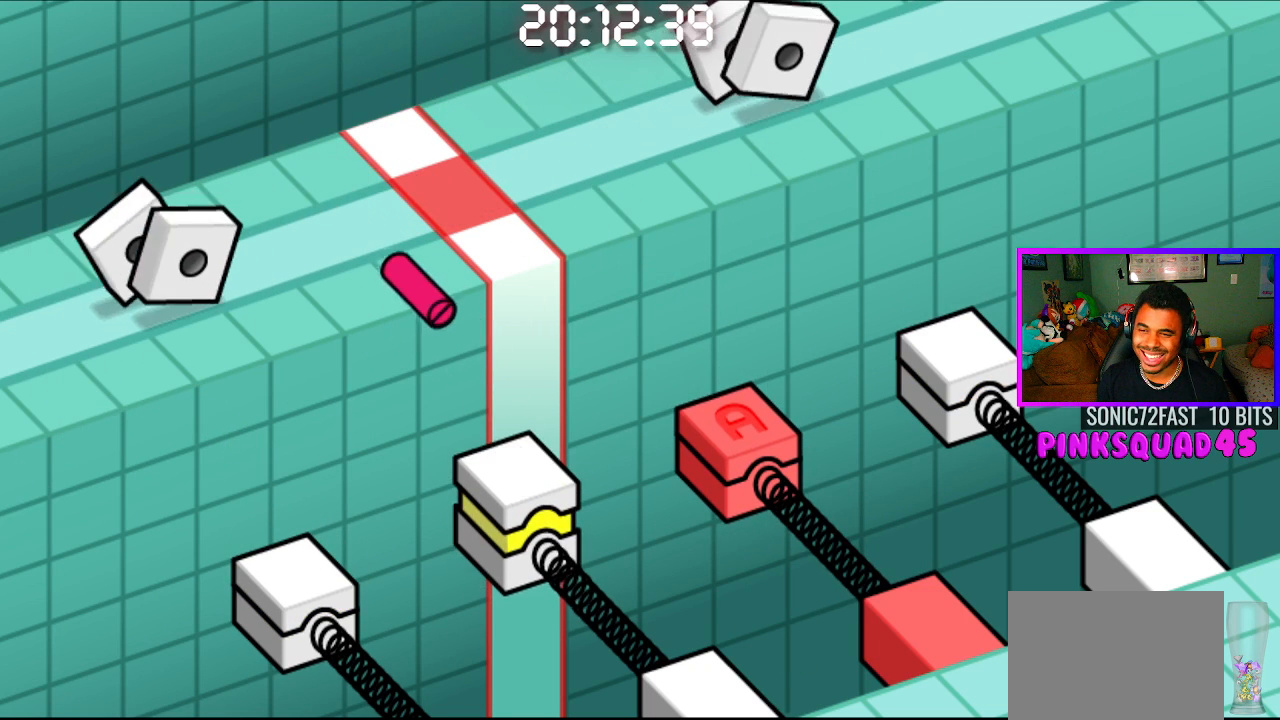
{"buttons": [], "left_stick": "center", "right_stick": "center", "events": []}